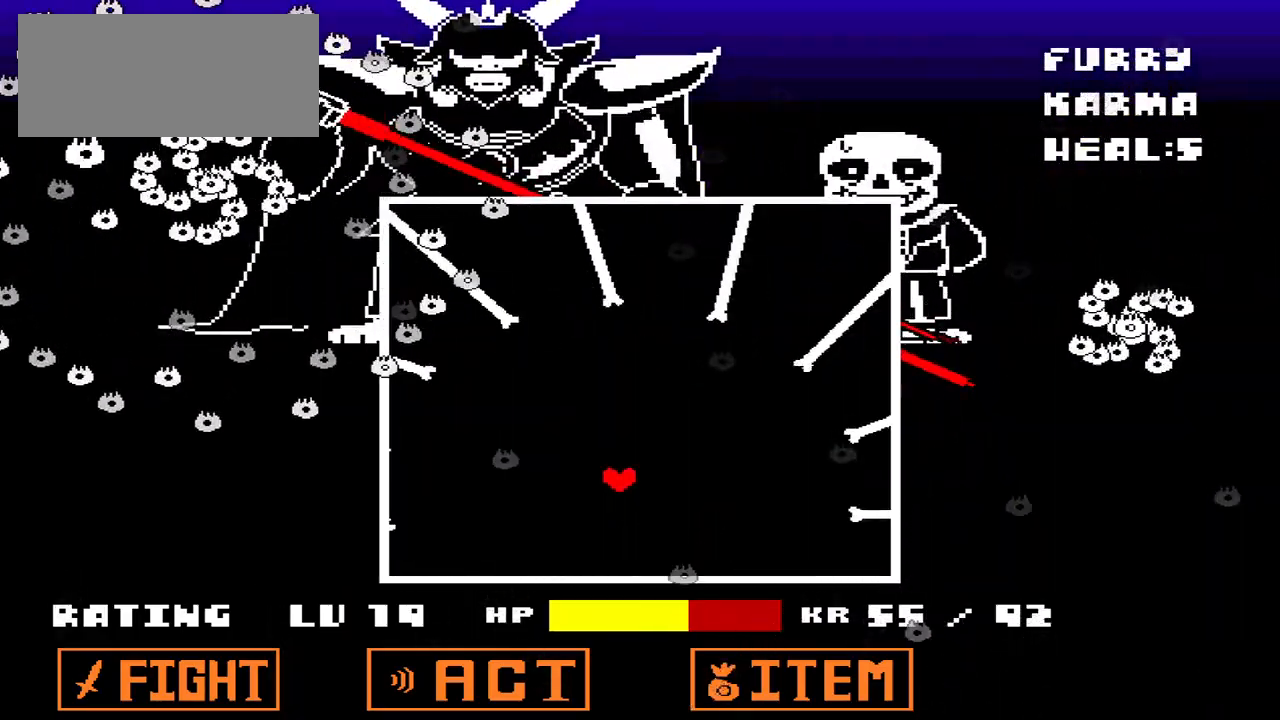
Gameplay with keyboard; each line is a JSON object with the keys held at the frame after it. "events" lists presses ("down") and releases ("up") of "c", "down", "left", "q", "right", "up", "x" and "z" between this image and that frame as [ms after this image, input, new state], when the widget could be followed in between. No other keys are recorded. Mouse input is not recorded.
{"keys": [], "events": [[100, "down", "down"], [133, "down", "up"], [367, "right", "down"], [467, "right", "up"]]}
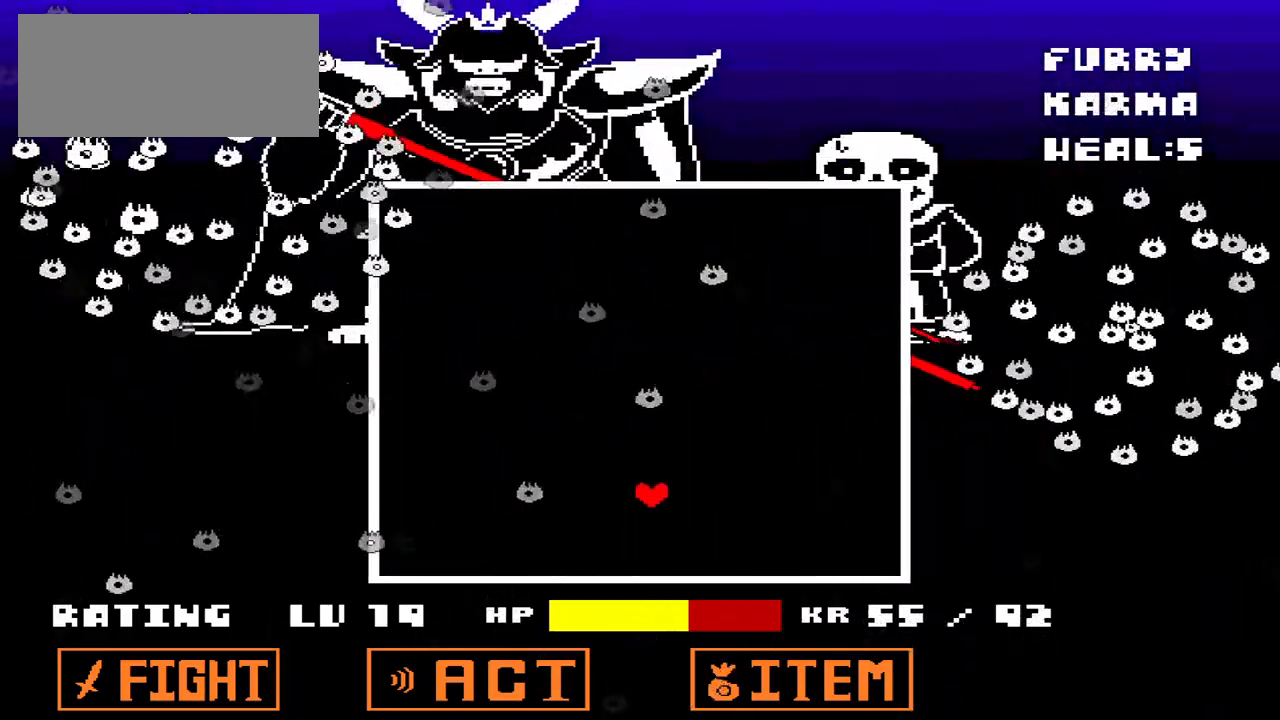
{"keys": [], "events": [[200, "left", "down"], [300, "left", "up"]]}
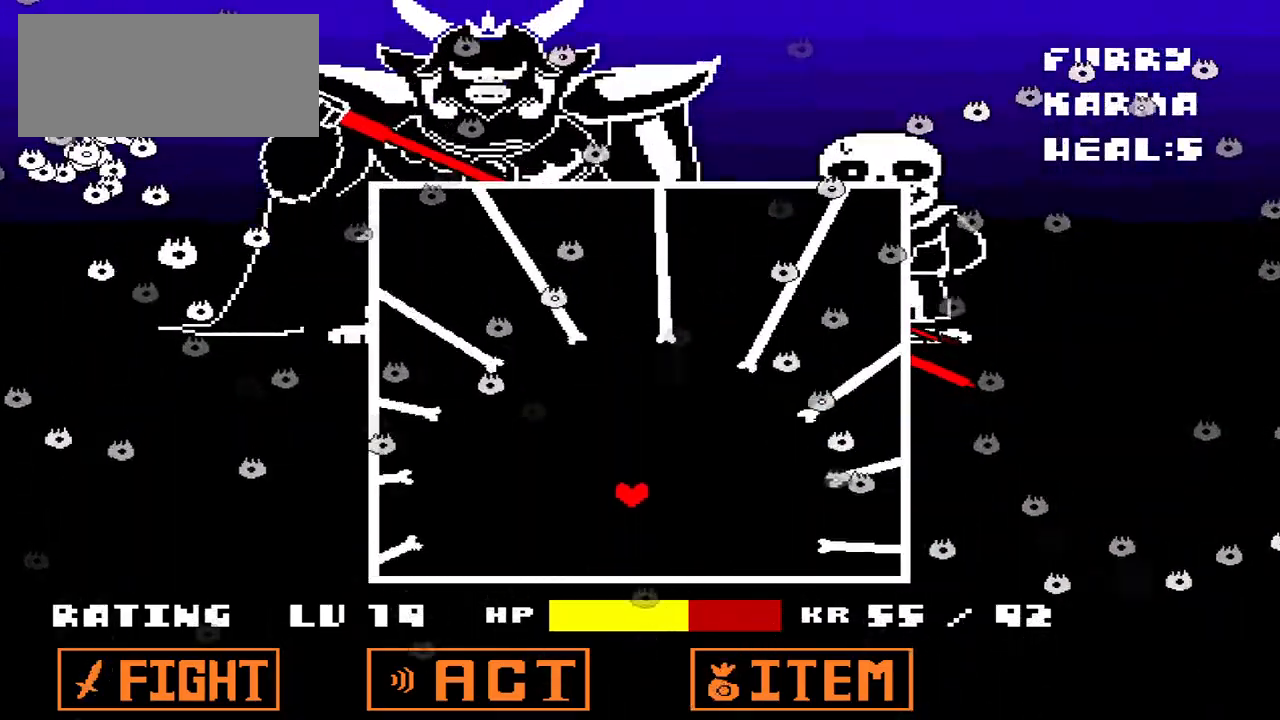
{"keys": ["right"], "events": [[33, "left", "down"], [133, "left", "up"], [233, "up", "down"], [367, "up", "up"], [400, "right", "down"]]}
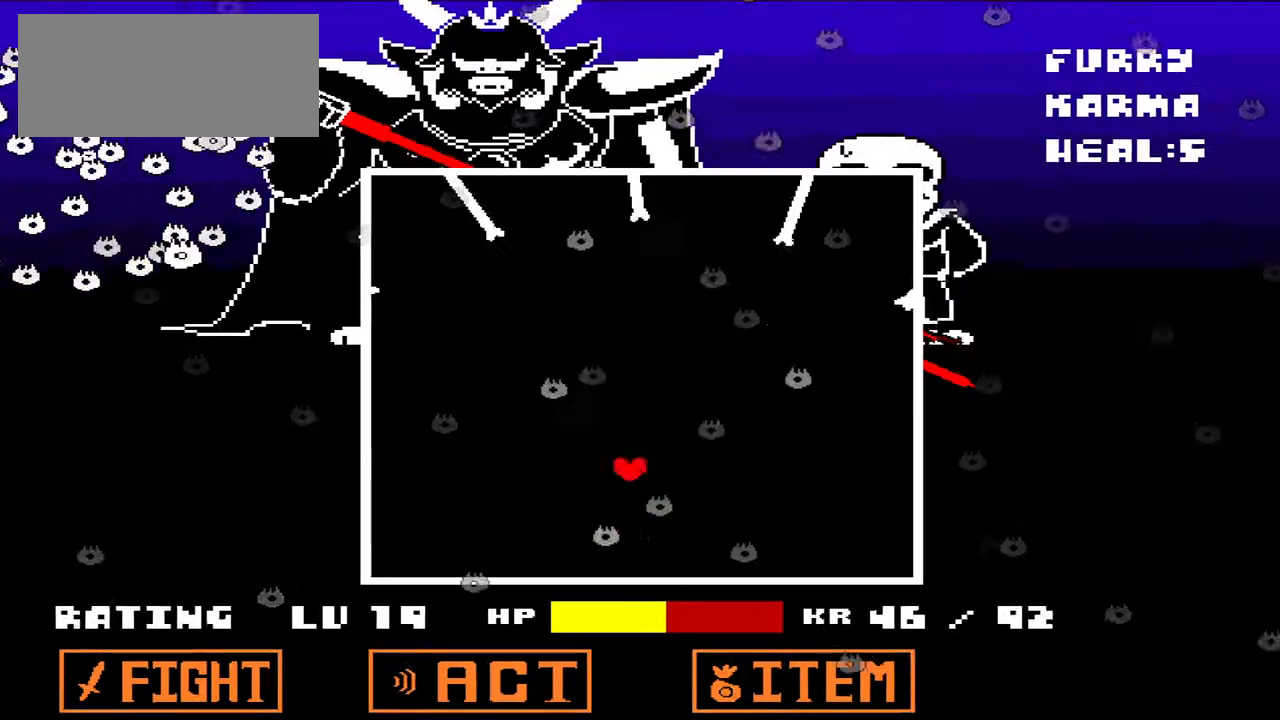
{"keys": [], "events": [[67, "right", "up"], [233, "left", "down"], [267, "down", "down"], [333, "left", "up"], [433, "down", "up"], [433, "right", "down"], [500, "right", "up"]]}
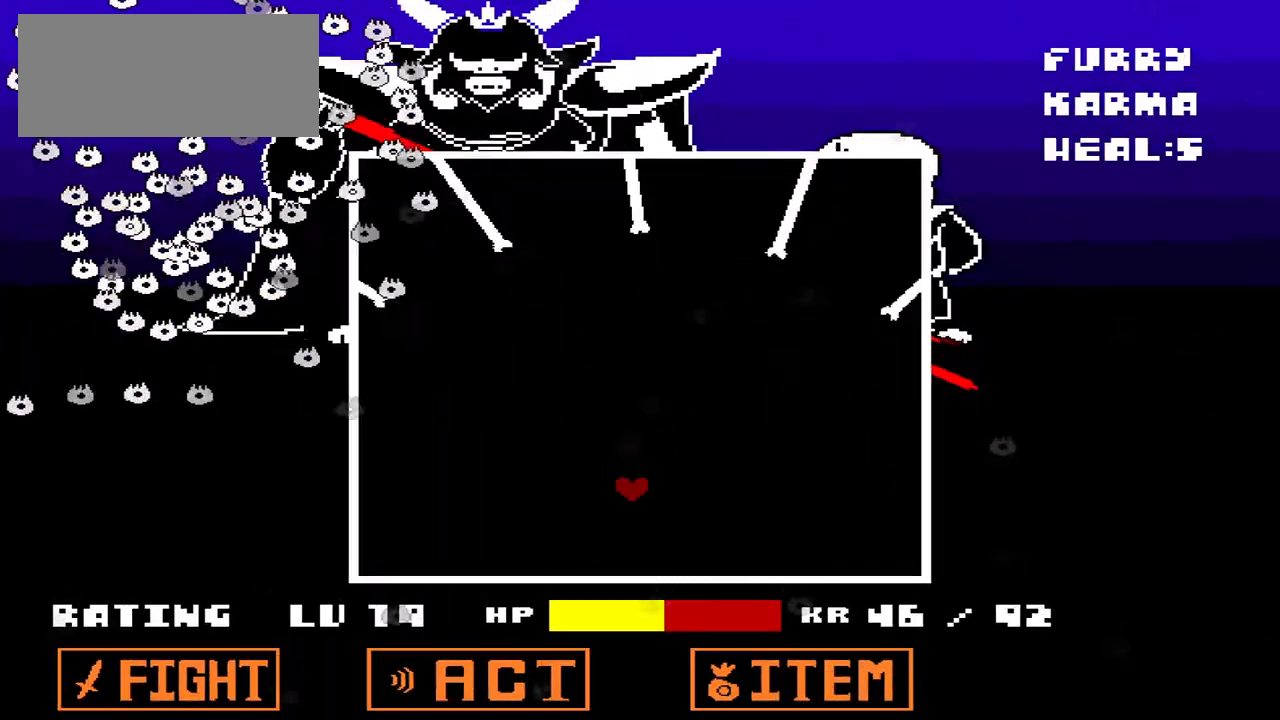
{"keys": [], "events": []}
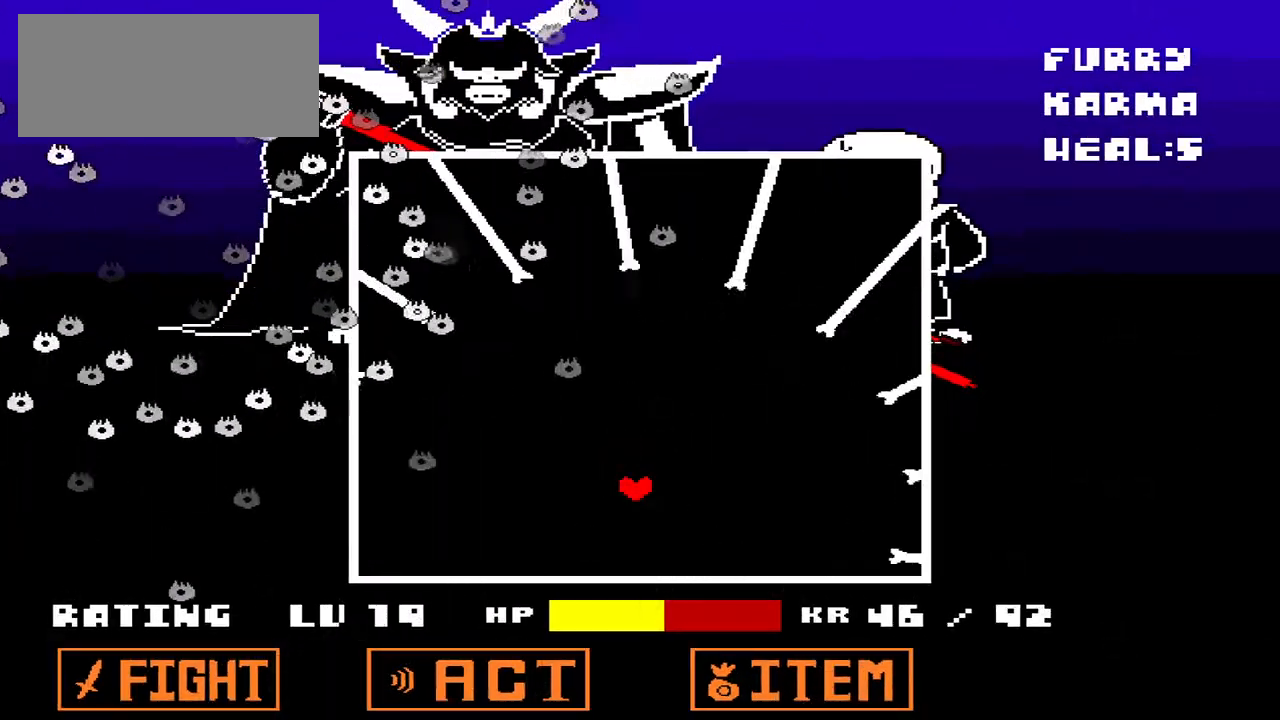
{"keys": [], "events": [[300, "right", "down"], [500, "right", "up"]]}
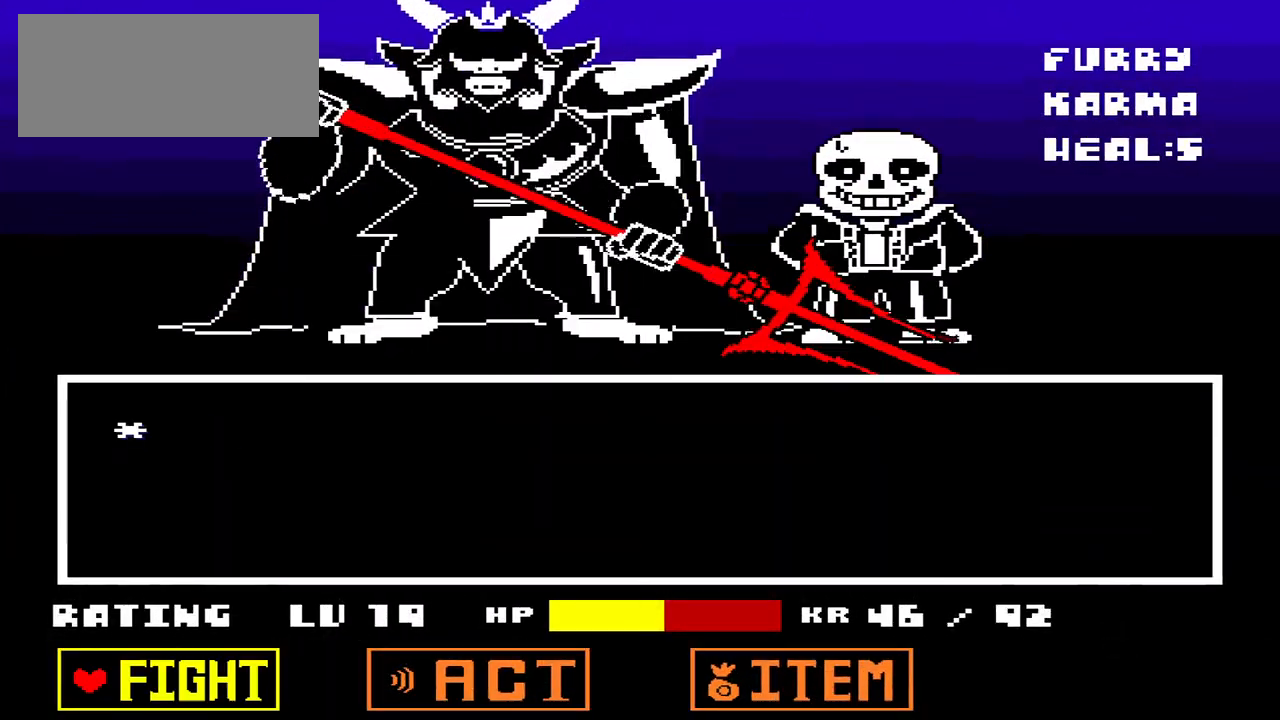
{"keys": ["right"], "events": [[267, "x", "down"], [367, "x", "up"], [400, "right", "down"]]}
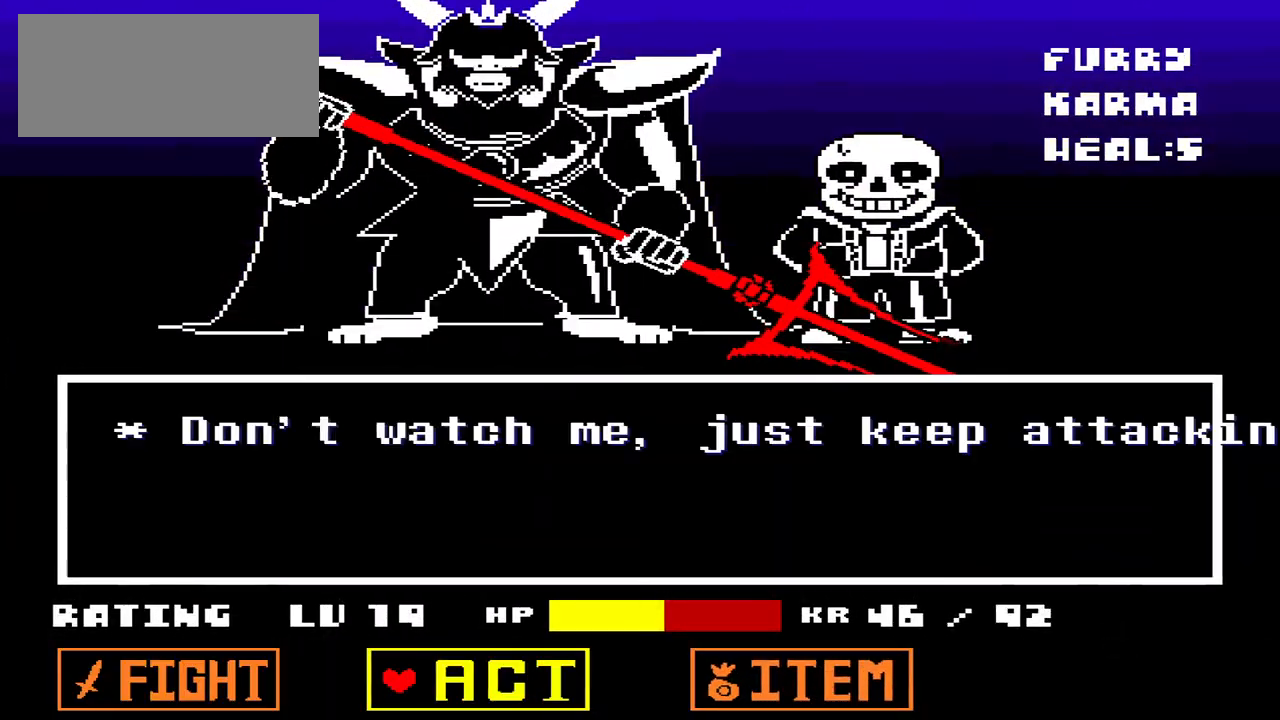
{"keys": [], "events": [[33, "right", "up"], [67, "right", "down"], [133, "right", "up"], [133, "z", "down"], [233, "z", "up"], [300, "down", "down"], [333, "down", "up"], [433, "down", "down"], [500, "down", "up"]]}
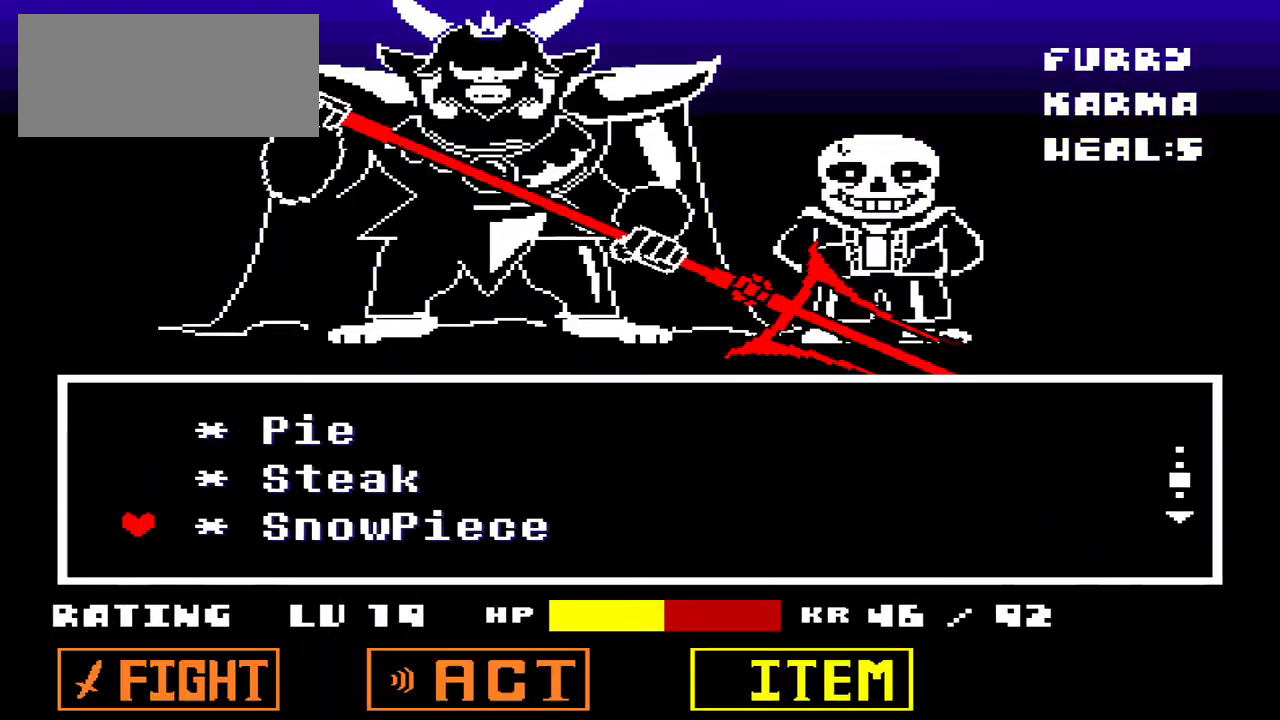
{"keys": ["up"], "events": [[67, "down", "down"], [133, "down", "up"], [433, "up", "down"]]}
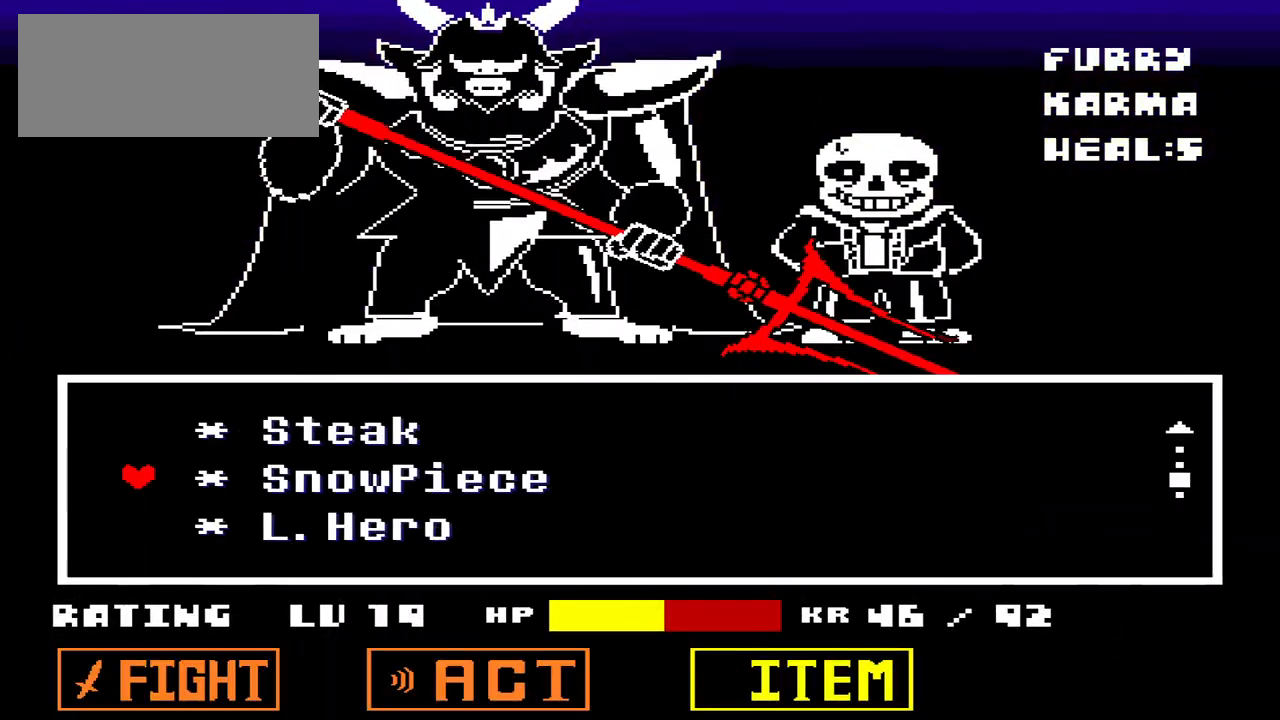
{"keys": ["x"], "events": [[33, "up", "up"], [133, "z", "down"], [267, "x", "down"], [267, "z", "up"], [400, "x", "up"], [400, "z", "down"], [500, "x", "down"], [500, "z", "up"]]}
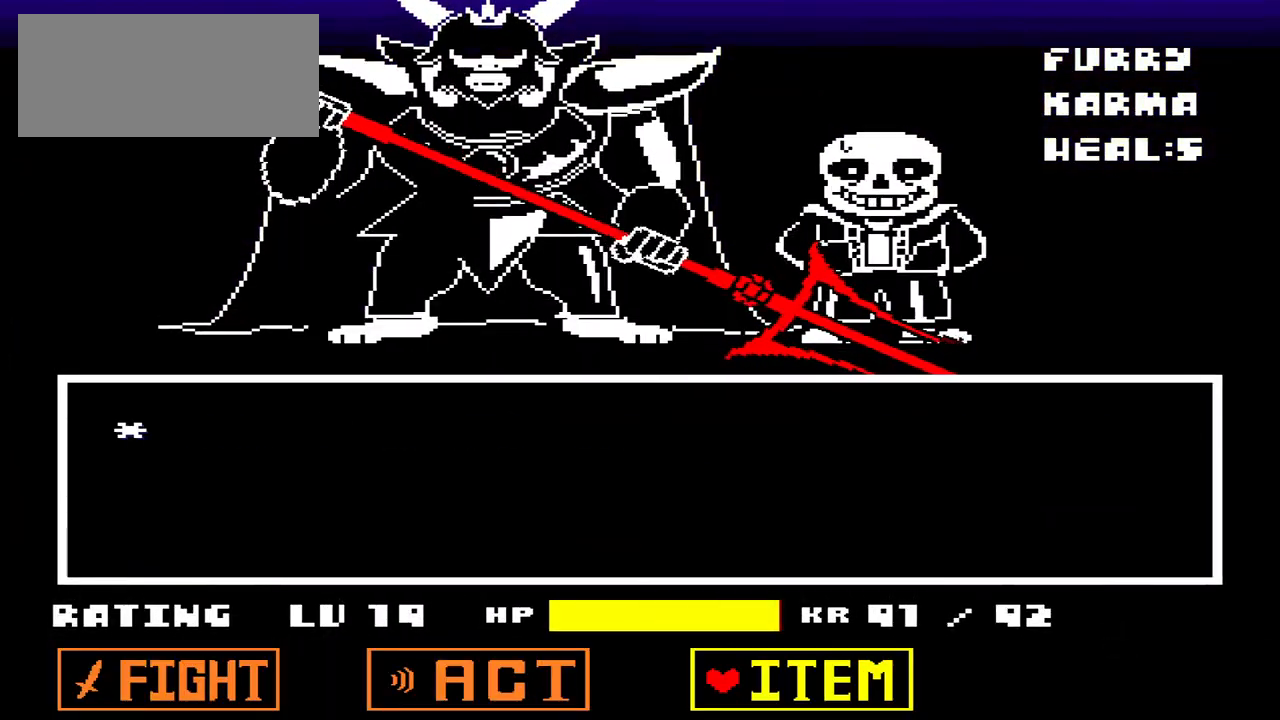
{"keys": [], "events": [[100, "x", "up"], [167, "left", "down"], [200, "left", "up"], [233, "left", "down"], [333, "left", "up"], [400, "z", "down"], [467, "z", "up"]]}
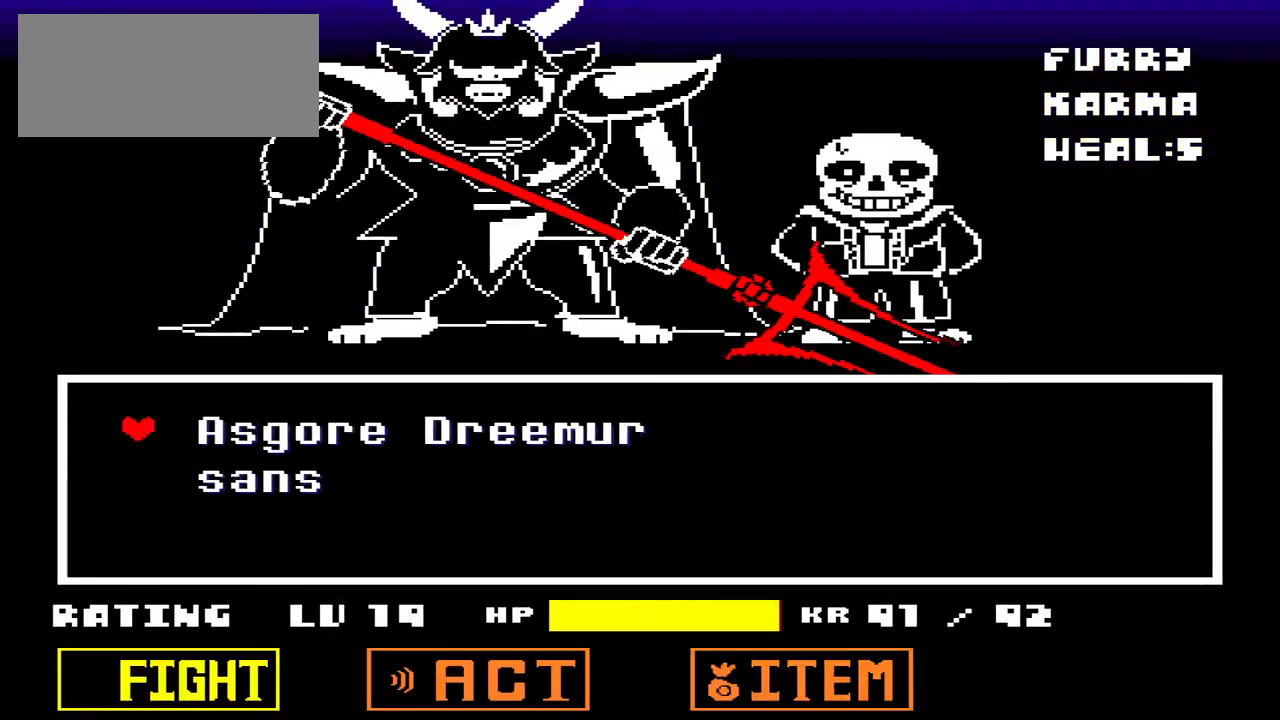
{"keys": [], "events": [[33, "z", "down"], [100, "z", "up"]]}
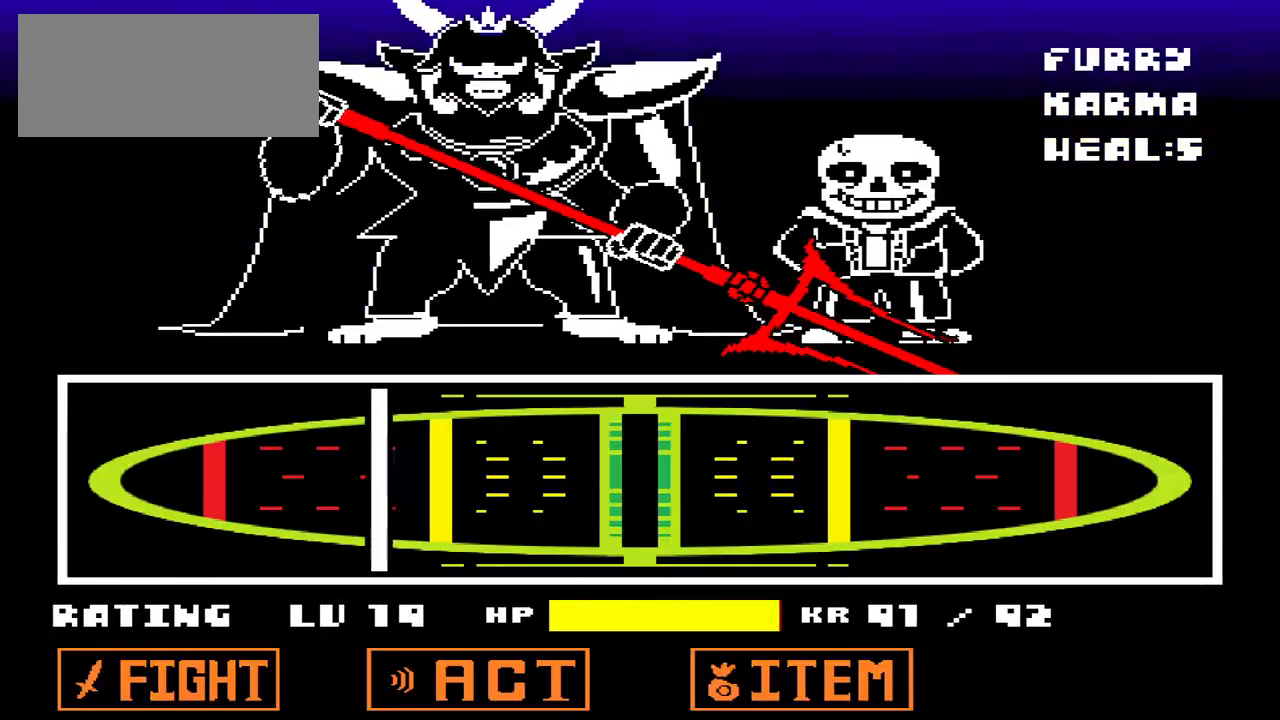
{"keys": [], "events": [[267, "z", "down"], [367, "z", "up"]]}
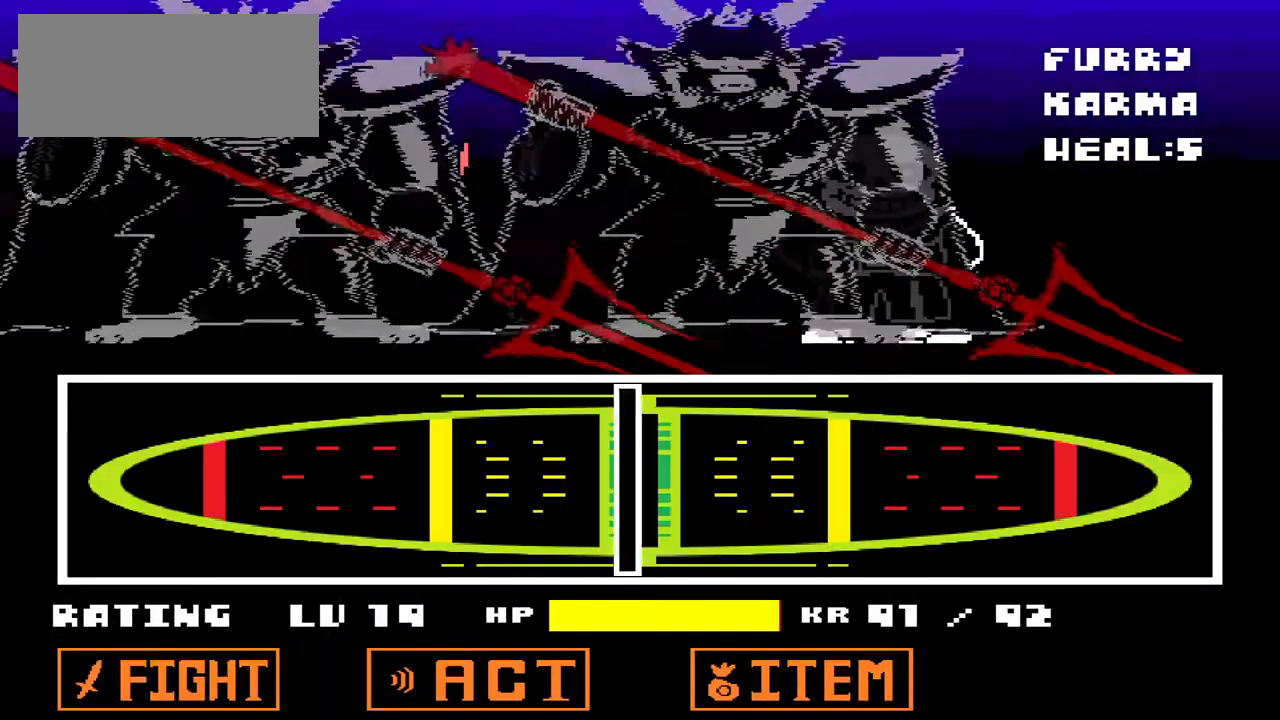
{"keys": [], "events": []}
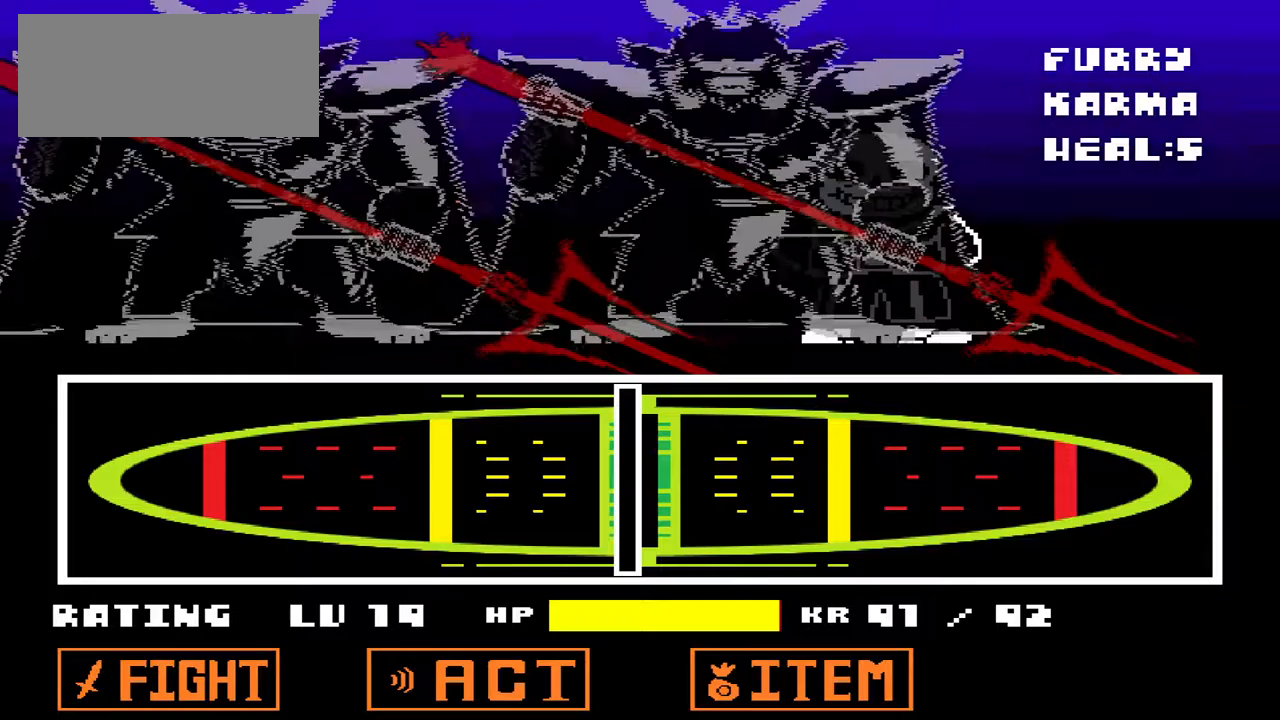
{"keys": [], "events": []}
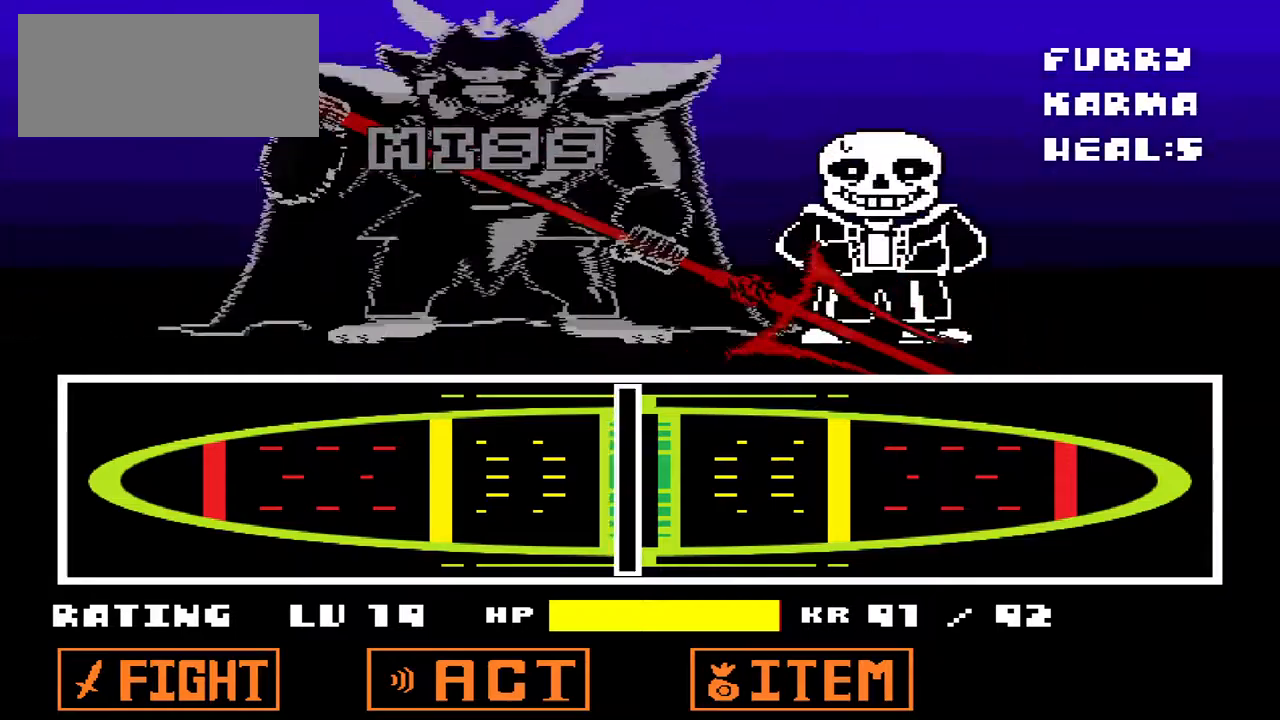
{"keys": [], "events": []}
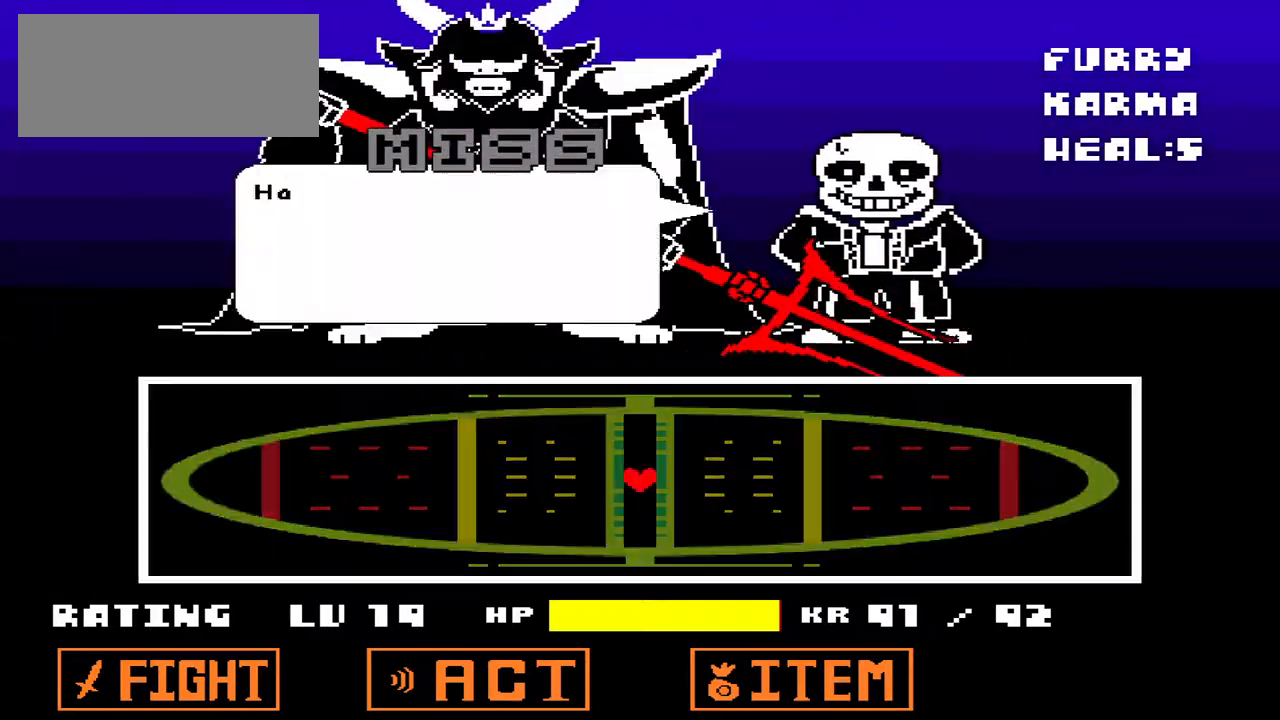
{"keys": [], "events": [[300, "x", "down"], [367, "x", "up"]]}
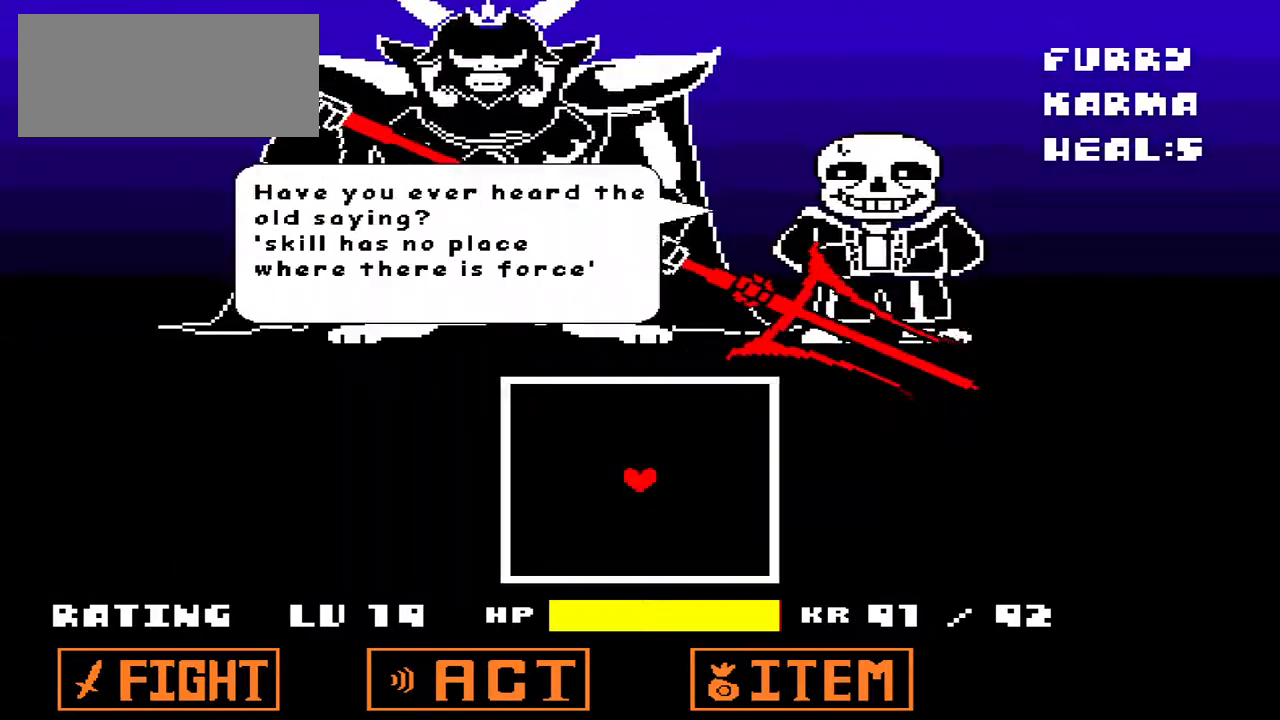
{"keys": [], "events": [[167, "z", "down"], [300, "z", "up"]]}
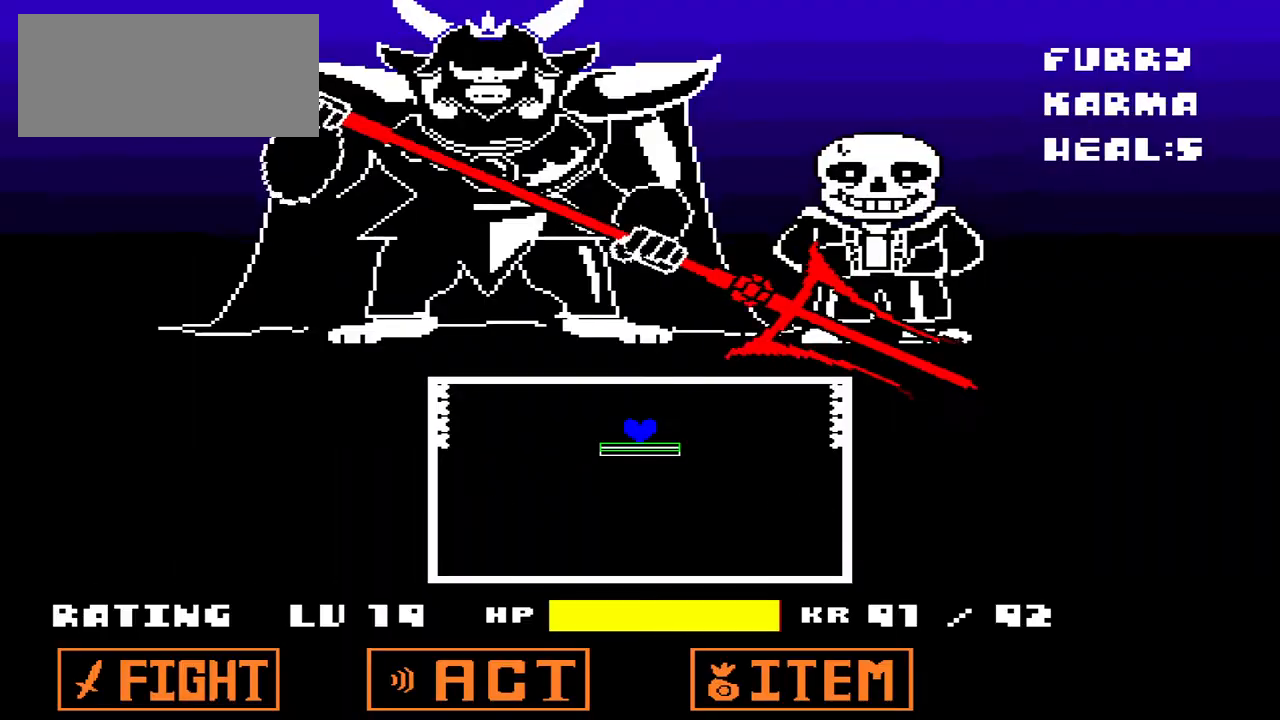
{"keys": ["left"], "events": [[467, "left", "down"]]}
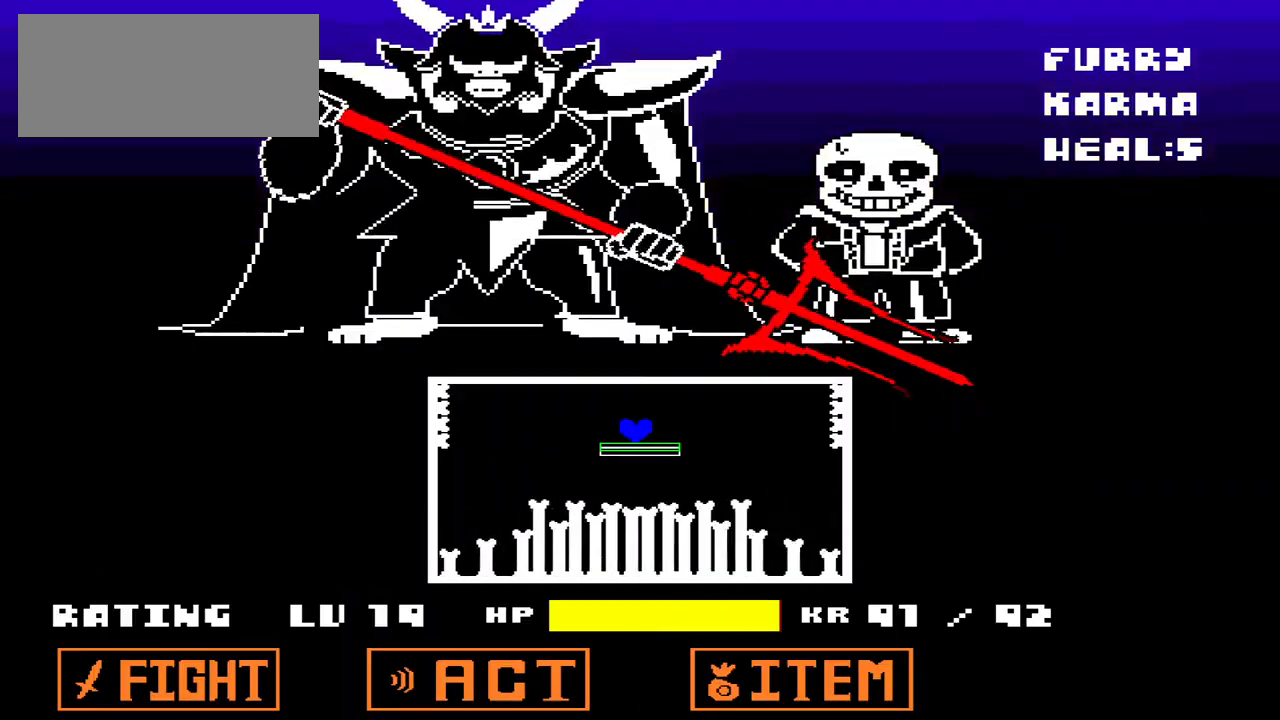
{"keys": ["right"], "events": [[67, "left", "up"], [100, "left", "down"], [500, "left", "up"], [500, "right", "down"]]}
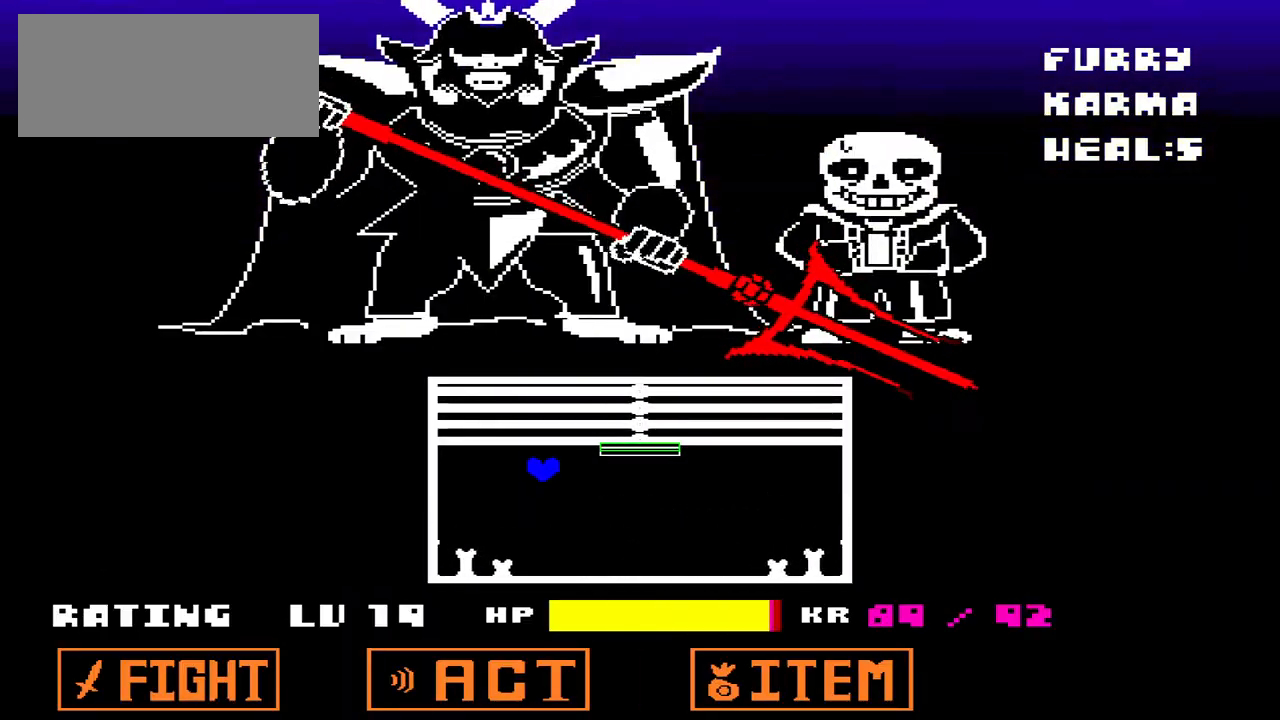
{"keys": [], "events": [[367, "right", "up"]]}
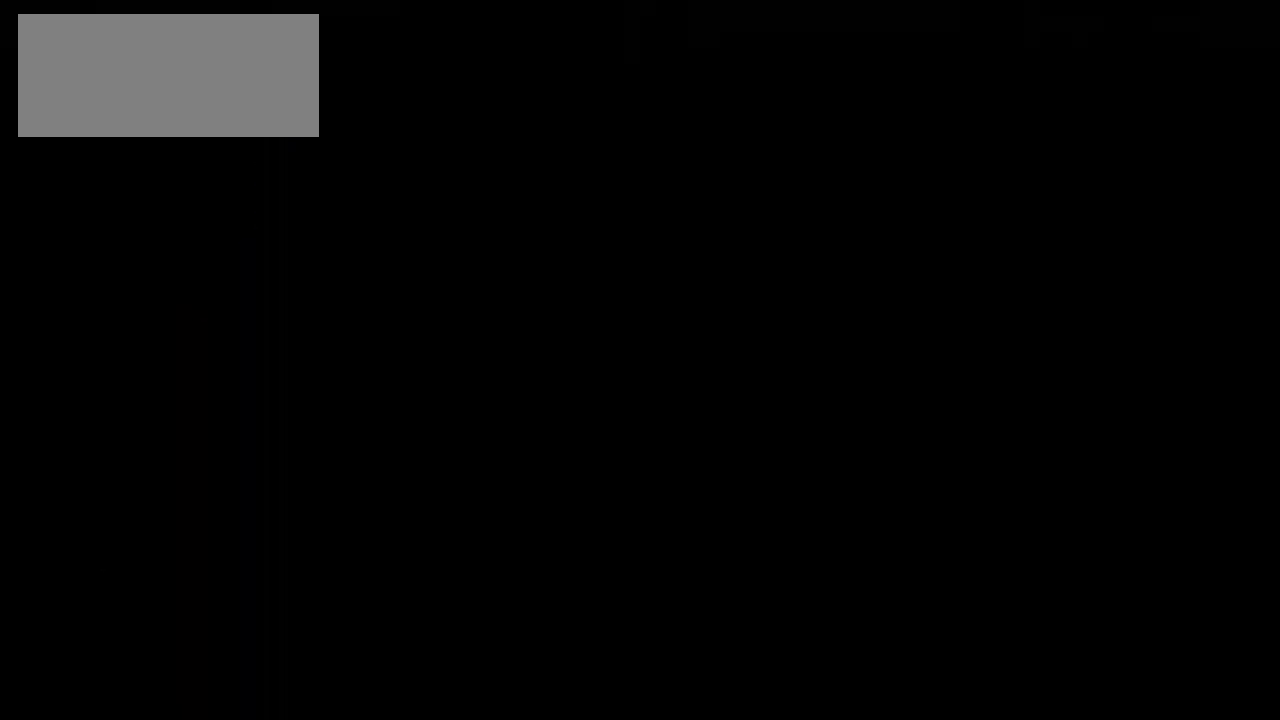
{"keys": [], "events": []}
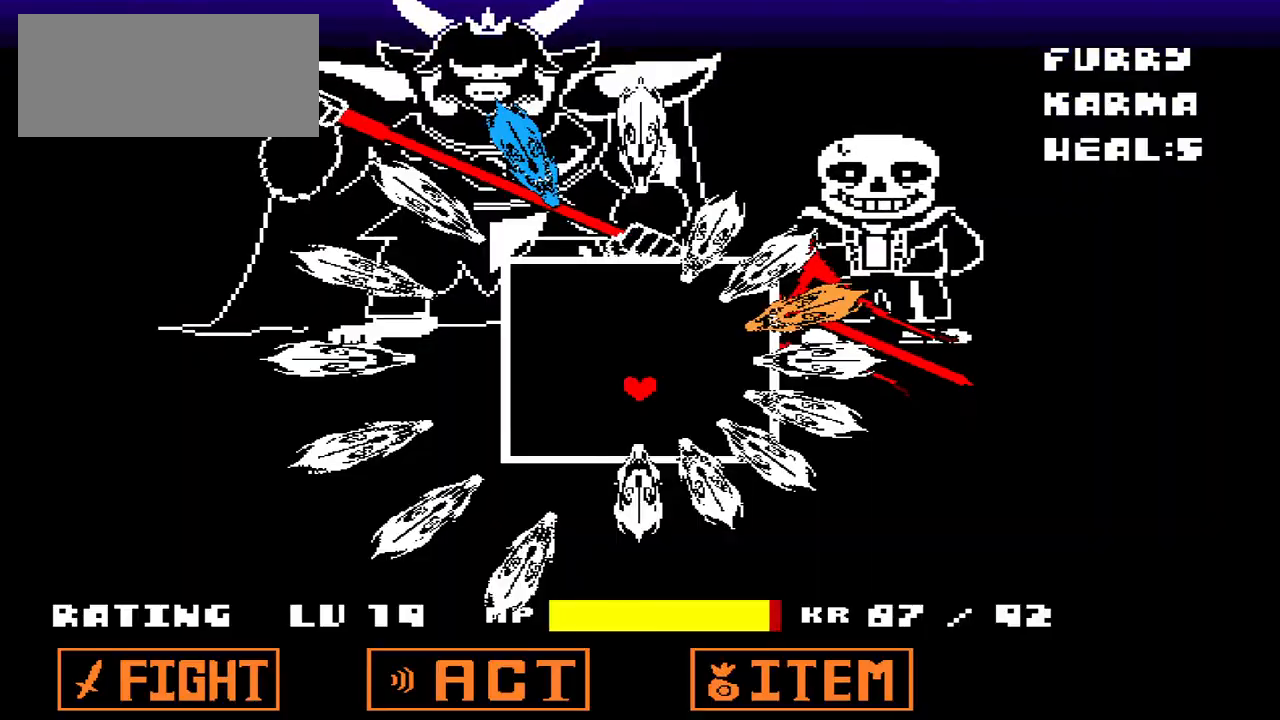
{"keys": ["right", "up", "x"], "events": [[133, "right", "down"], [133, "up", "down"], [400, "x", "down"]]}
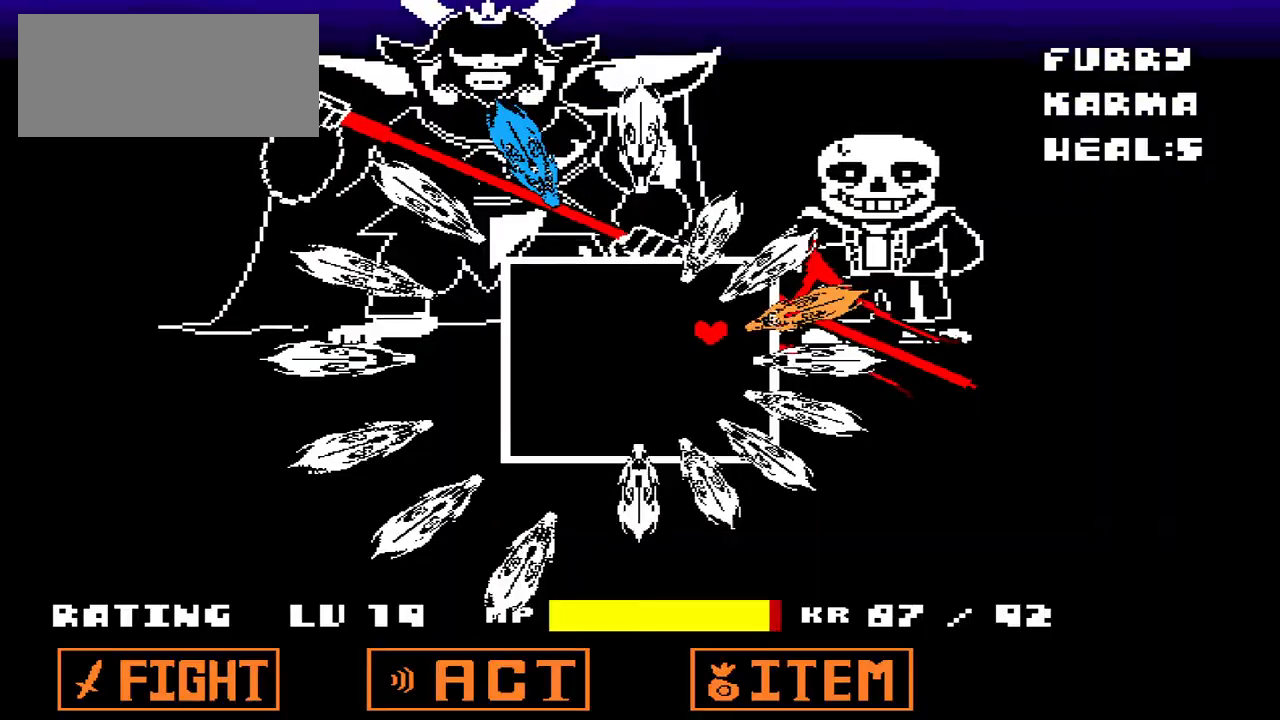
{"keys": ["down", "x"], "events": [[200, "left", "down"], [267, "right", "up"], [267, "up", "up"], [300, "down", "down"], [400, "left", "up"], [400, "right", "down"], [500, "right", "up"]]}
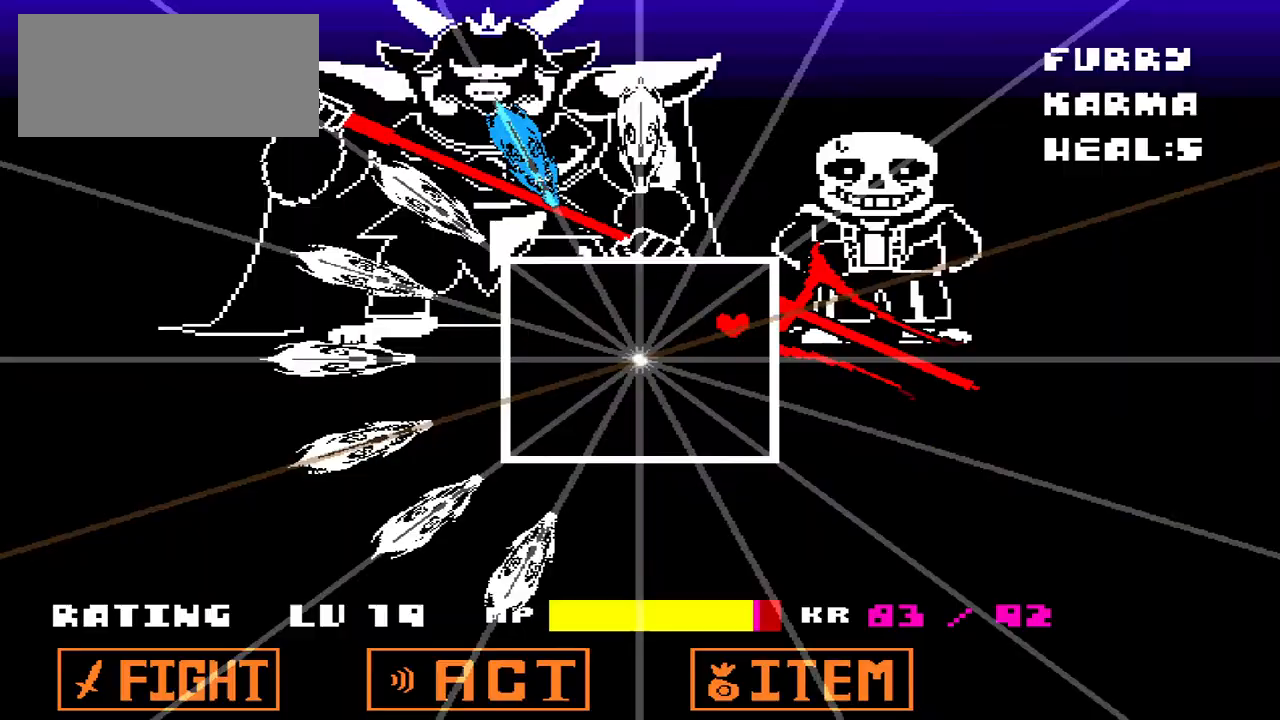
{"keys": ["left", "up"], "events": [[33, "down", "up"], [33, "left", "down"], [33, "x", "up"], [367, "up", "down"]]}
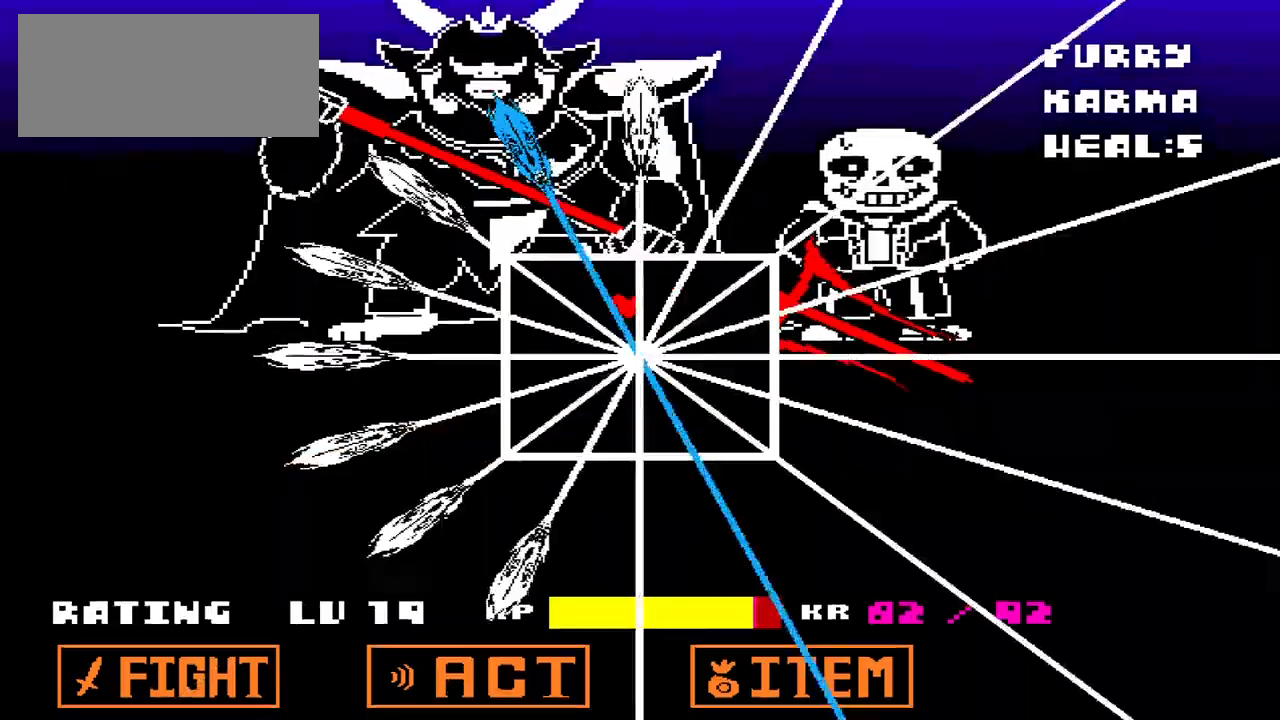
{"keys": [], "events": [[100, "left", "up"], [100, "up", "up"]]}
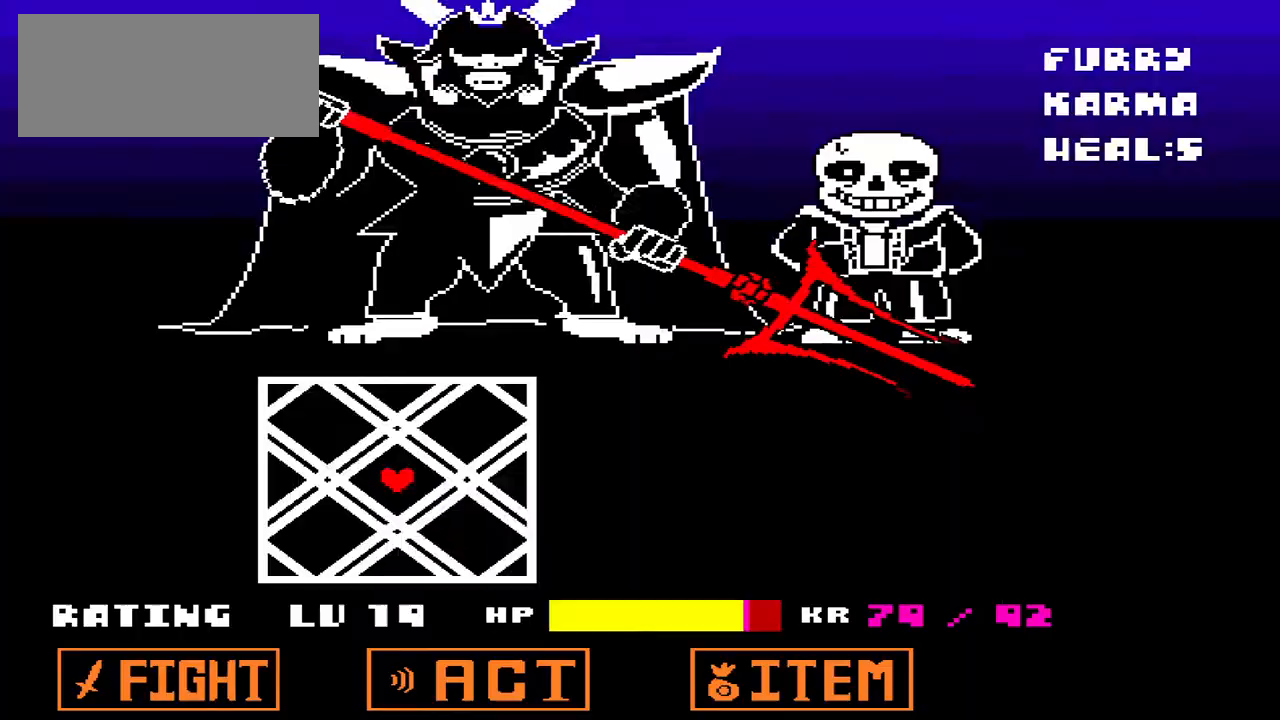
{"keys": ["right"], "events": [[433, "right", "down"]]}
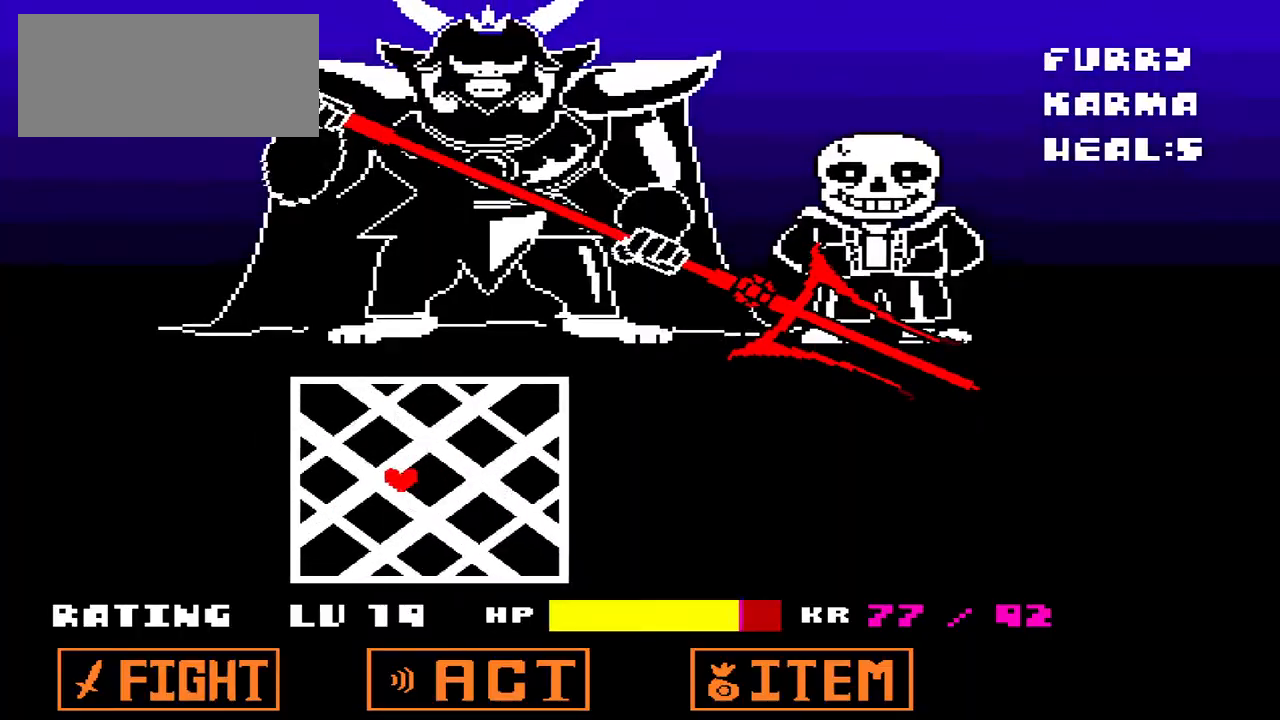
{"keys": ["right"], "events": []}
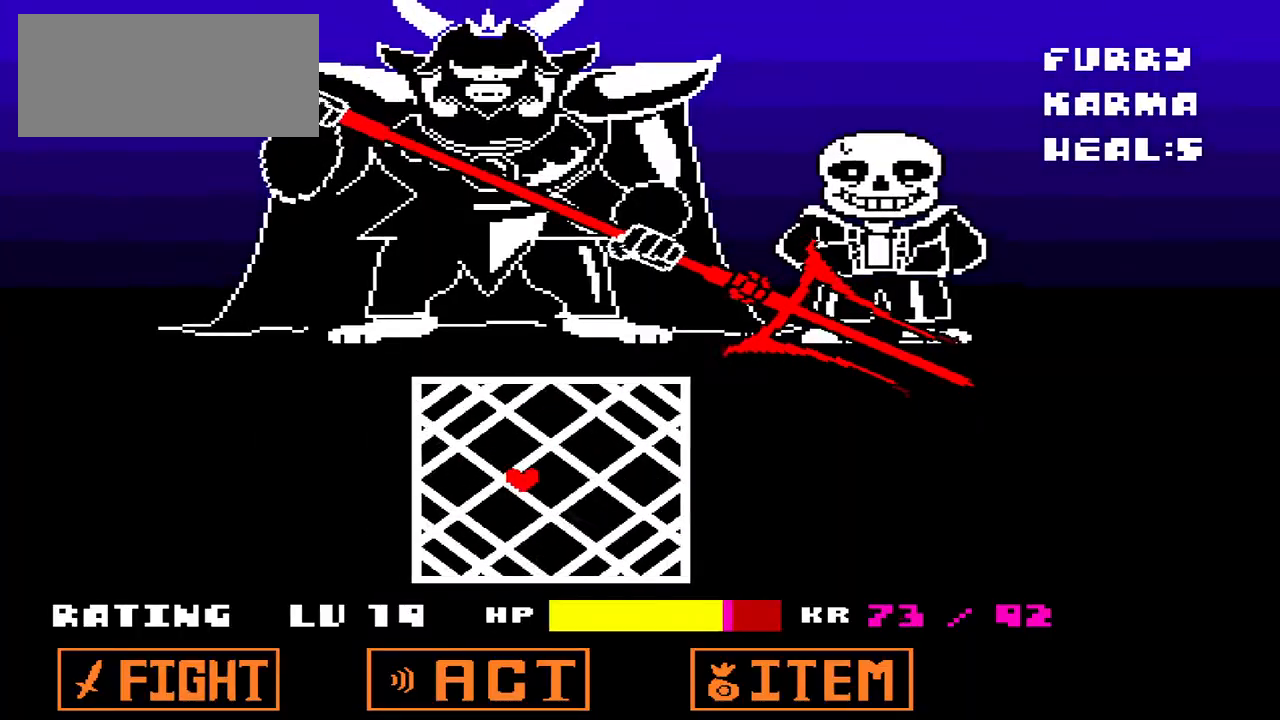
{"keys": ["right"], "events": []}